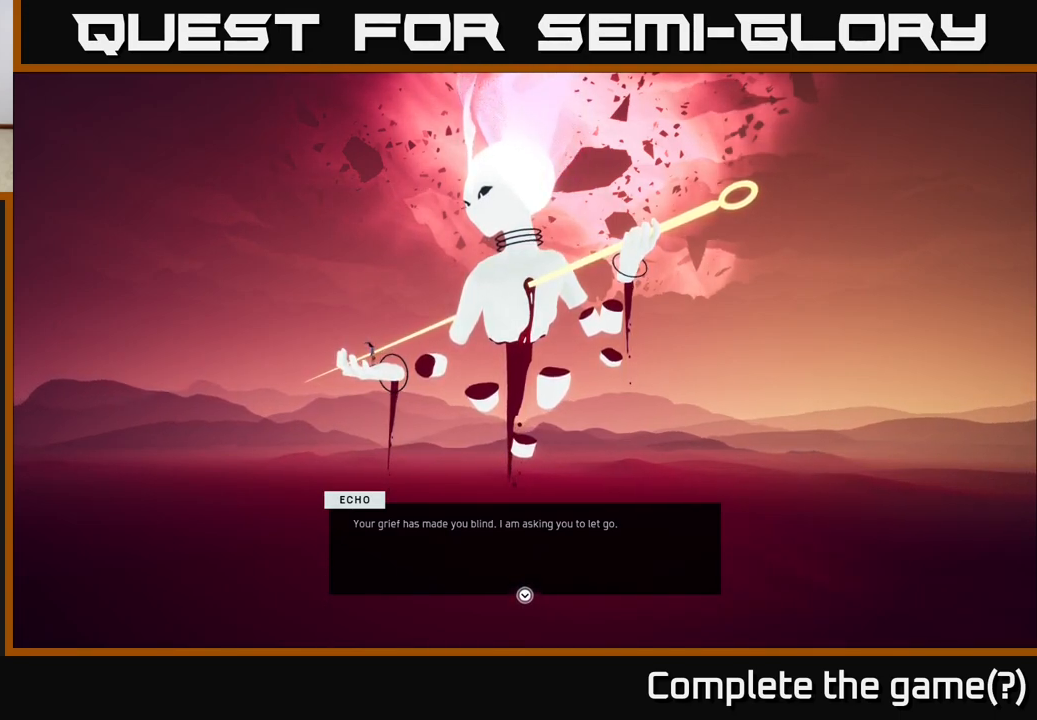
Gameplay with a controller (Xbox layout); each line is a JSON object with the inputs held at the frame after it. "events" lists button and stick changes between this image and that frame as [ms after this image, input, new state], when the widget could be followed in between.
{"buttons": [], "left_stick": "center", "right_stick": "center", "events": [[200, "A", "down"], [283, "A", "up"]]}
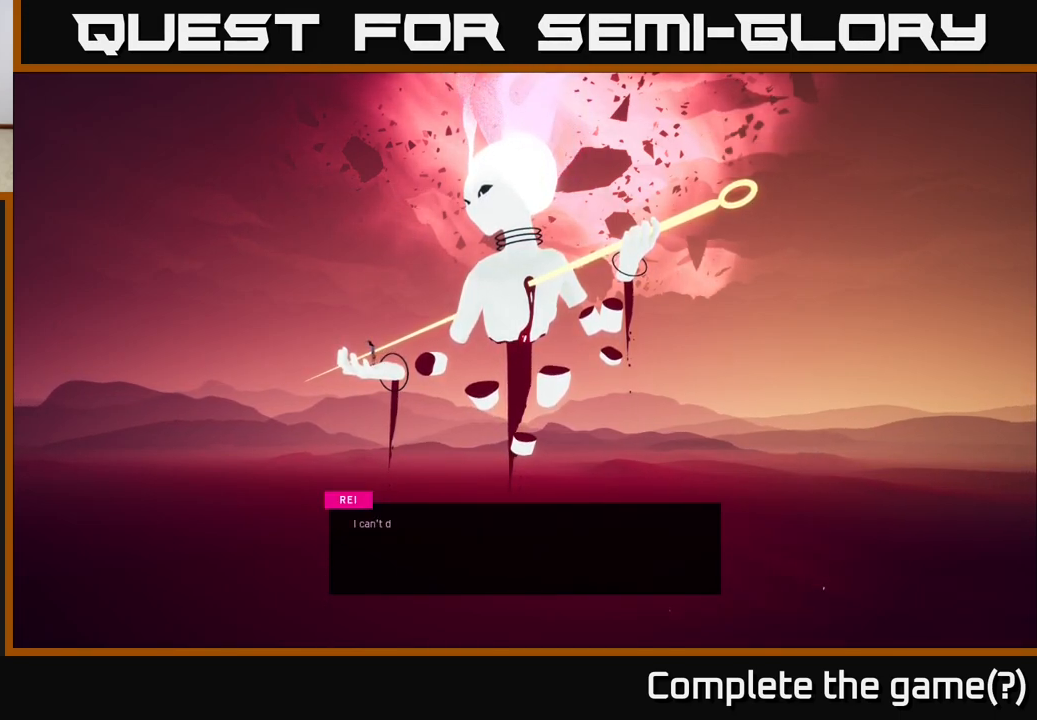
{"buttons": [], "left_stick": "center", "right_stick": "center", "events": []}
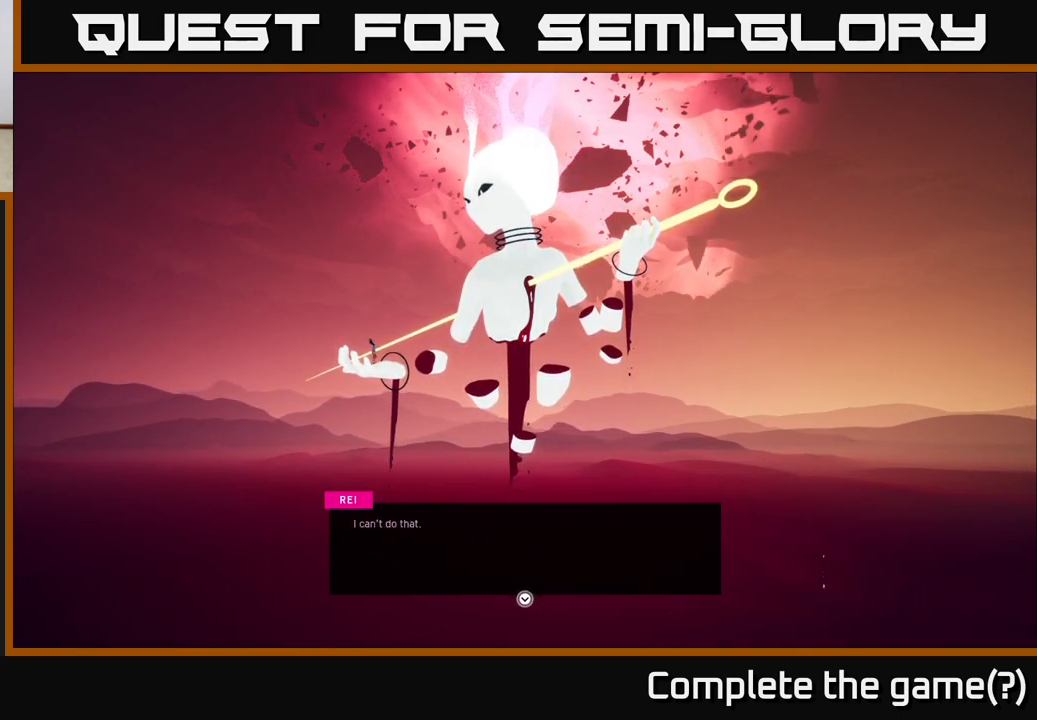
{"buttons": [], "left_stick": "center", "right_stick": "center", "events": []}
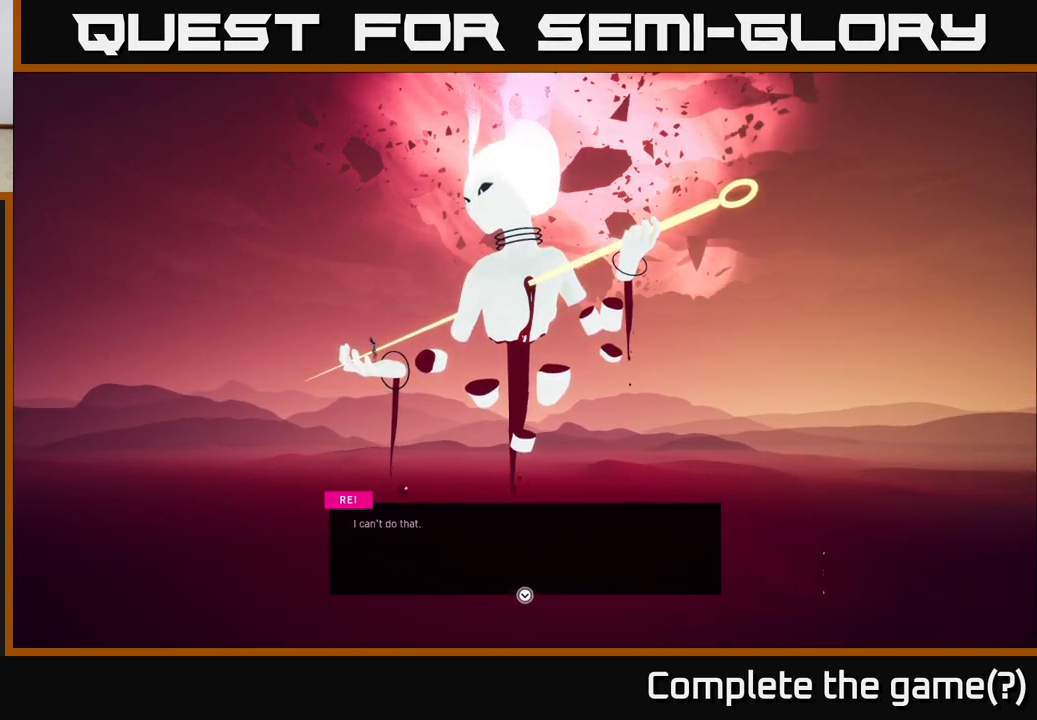
{"buttons": [], "left_stick": "center", "right_stick": "center", "events": []}
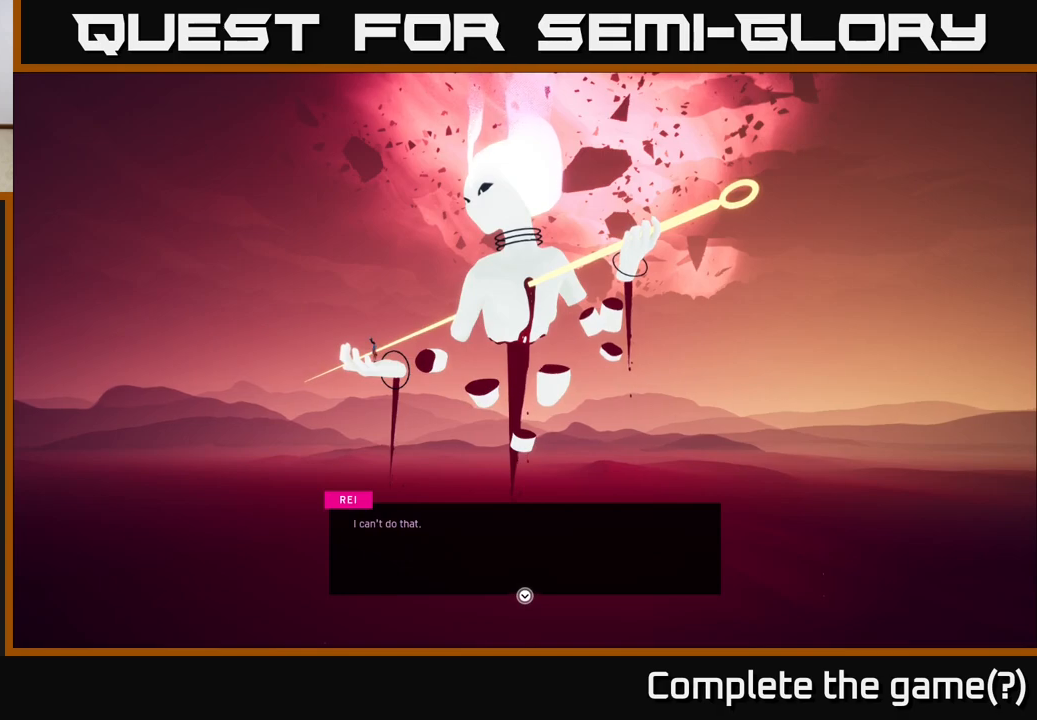
{"buttons": [], "left_stick": "center", "right_stick": "center", "events": []}
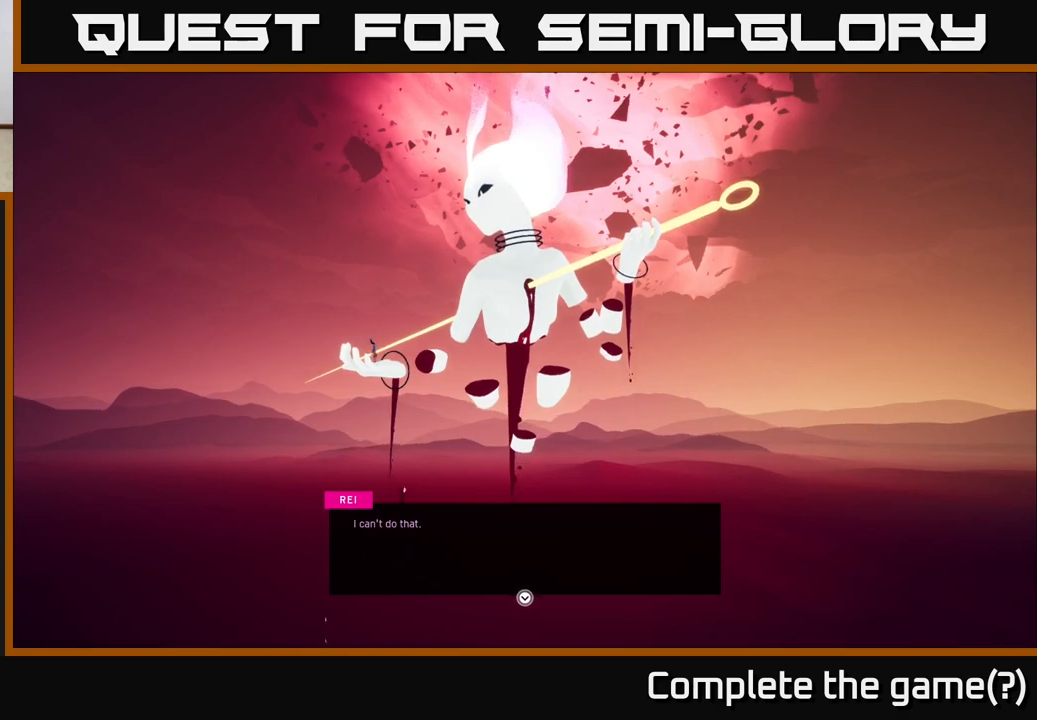
{"buttons": [], "left_stick": "center", "right_stick": "center", "events": [[67, "A", "down"], [233, "A", "up"]]}